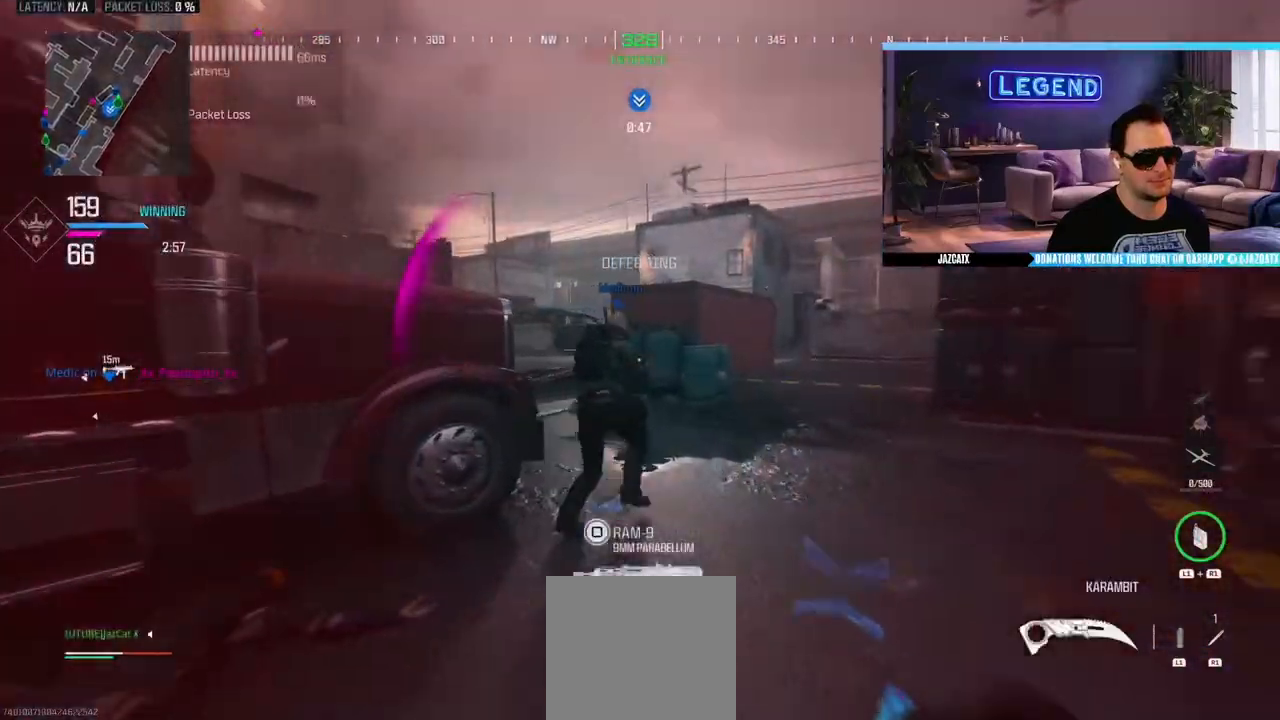
Gameplay with a controller (PlayStation layout); each line is a JSON object with the inputs held at the frame after it (dt_ms = milliseconds from this image to that frame). "events" lists button and stick changes between this image and that frame as [ms after this image, input, new state], when the widget could be followed in between.
{"dt_ms": 500, "buttons": ["R1", "L3"], "left_stick": "up", "right_stick": "center", "events": [[350, "R1", "down"]]}
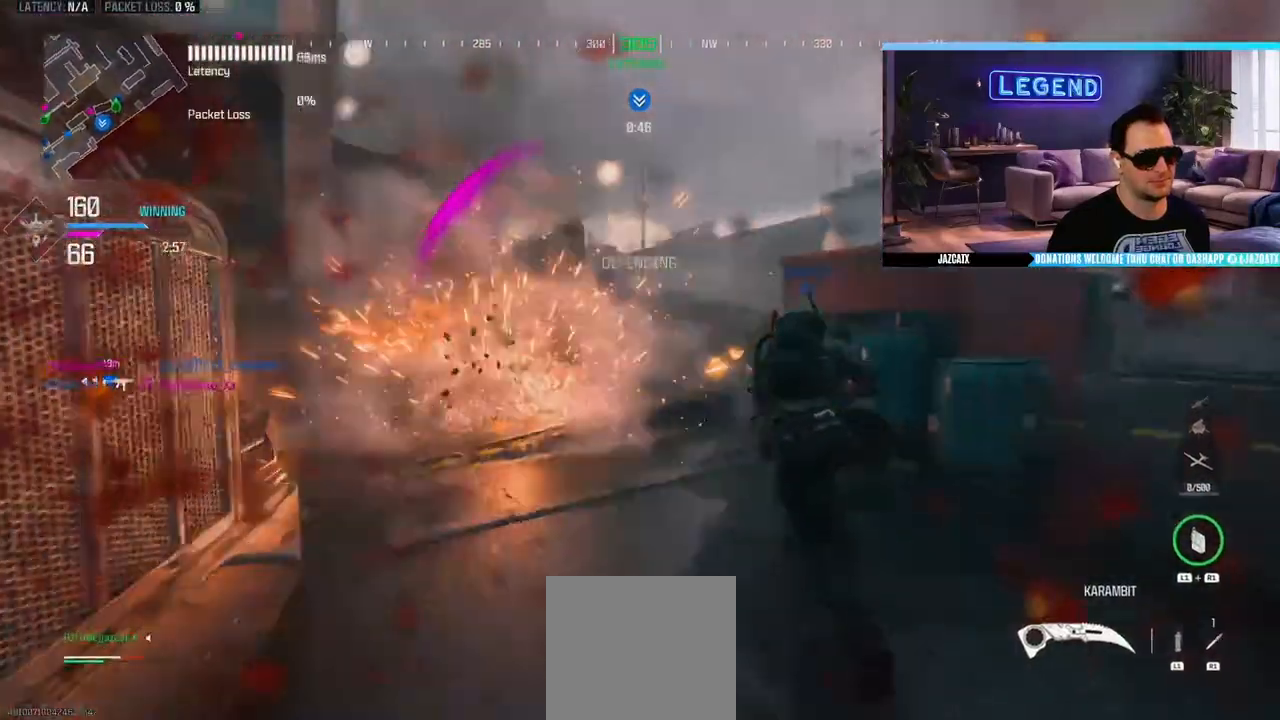
{"dt_ms": 500, "buttons": ["R1"], "left_stick": "up", "right_stick": "center", "events": [[183, "L3", "up"]]}
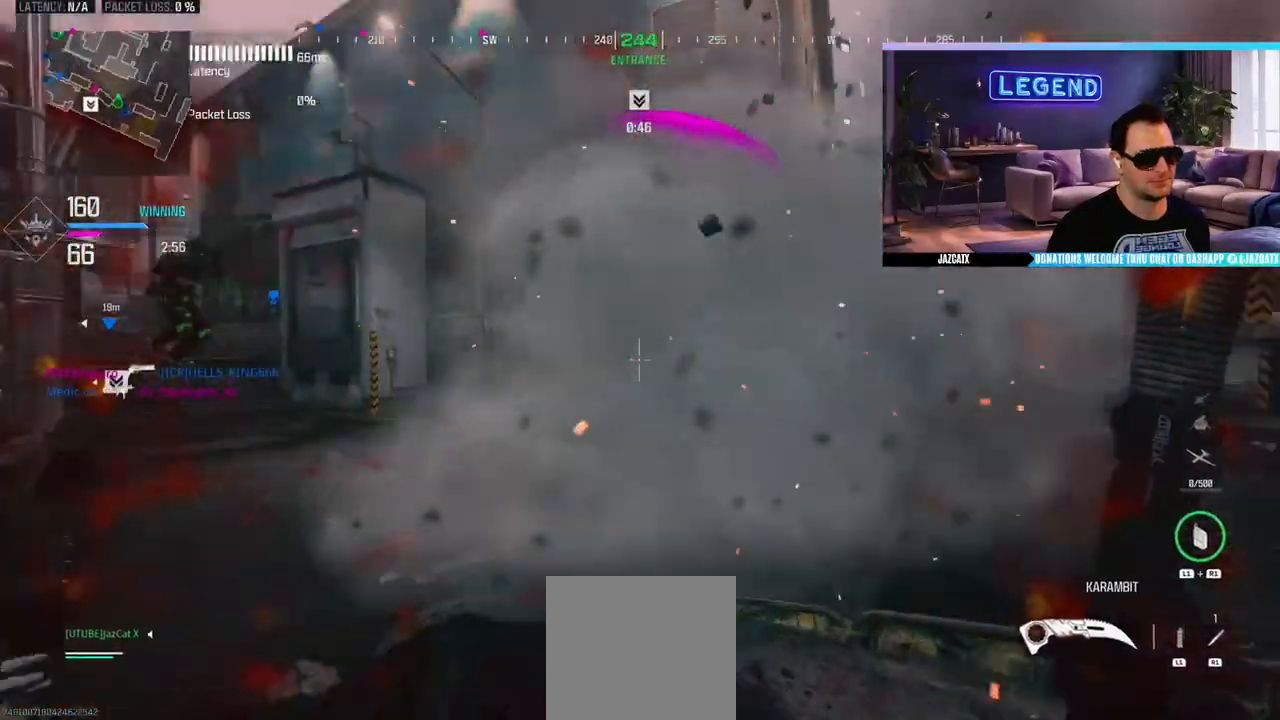
{"dt_ms": 500, "buttons": ["CIRCLE", "R1", "L3"], "left_stick": "up", "right_stick": "center", "events": [[383, "CIRCLE", "down"], [417, "L3", "down"]]}
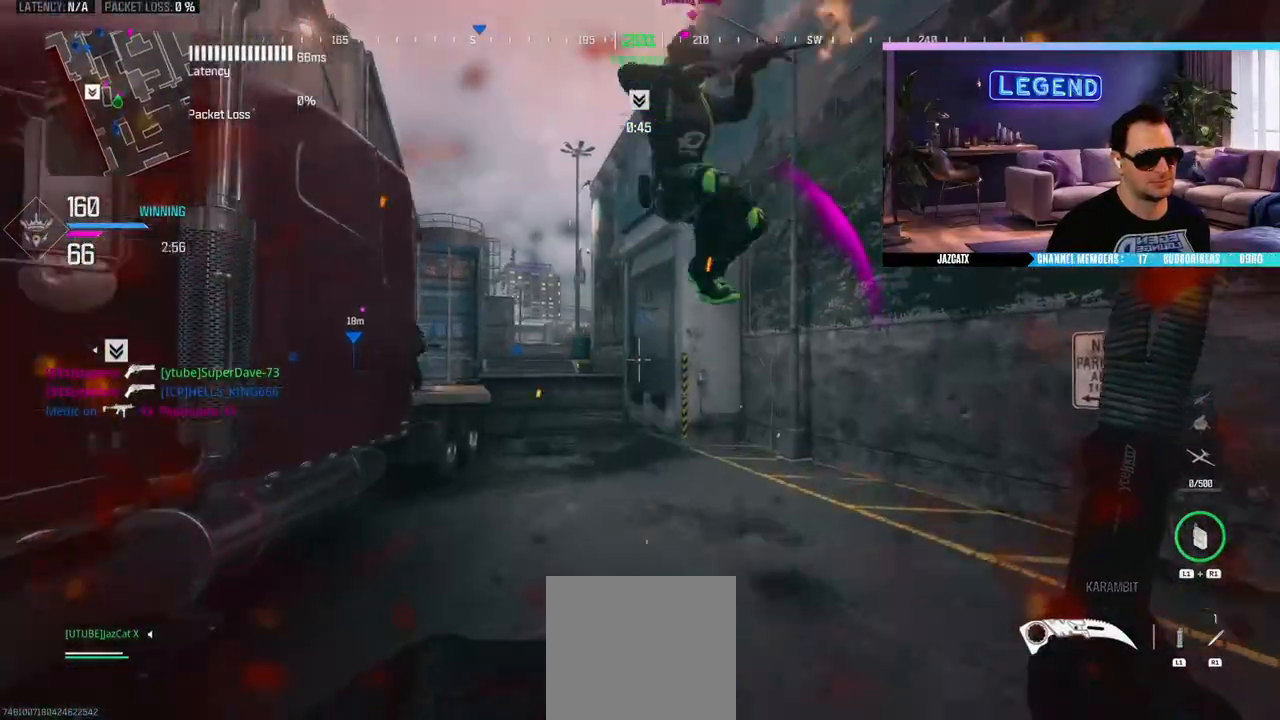
{"dt_ms": 500, "buttons": ["R1"], "left_stick": "down-right", "right_stick": "center", "events": [[17, "L3", "up"], [183, "CIRCLE", "up"], [200, "right_stick", "right"], [217, "left_stick", "right"], [283, "left_stick", "down-right"], [483, "right_stick", "center"]]}
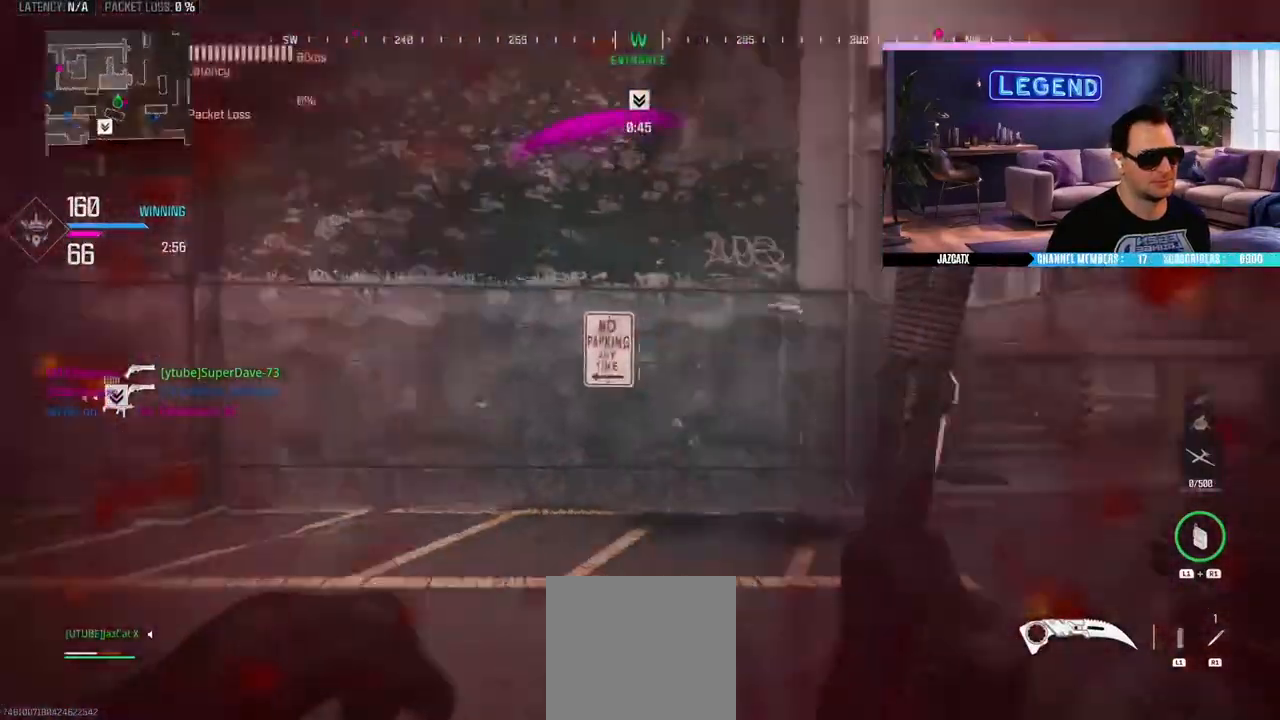
{"dt_ms": 500, "buttons": ["L3"], "left_stick": "up", "right_stick": "center", "events": [[33, "R1", "up"], [383, "left_stick", "up-right"], [450, "left_stick", "up"], [467, "L3", "down"]]}
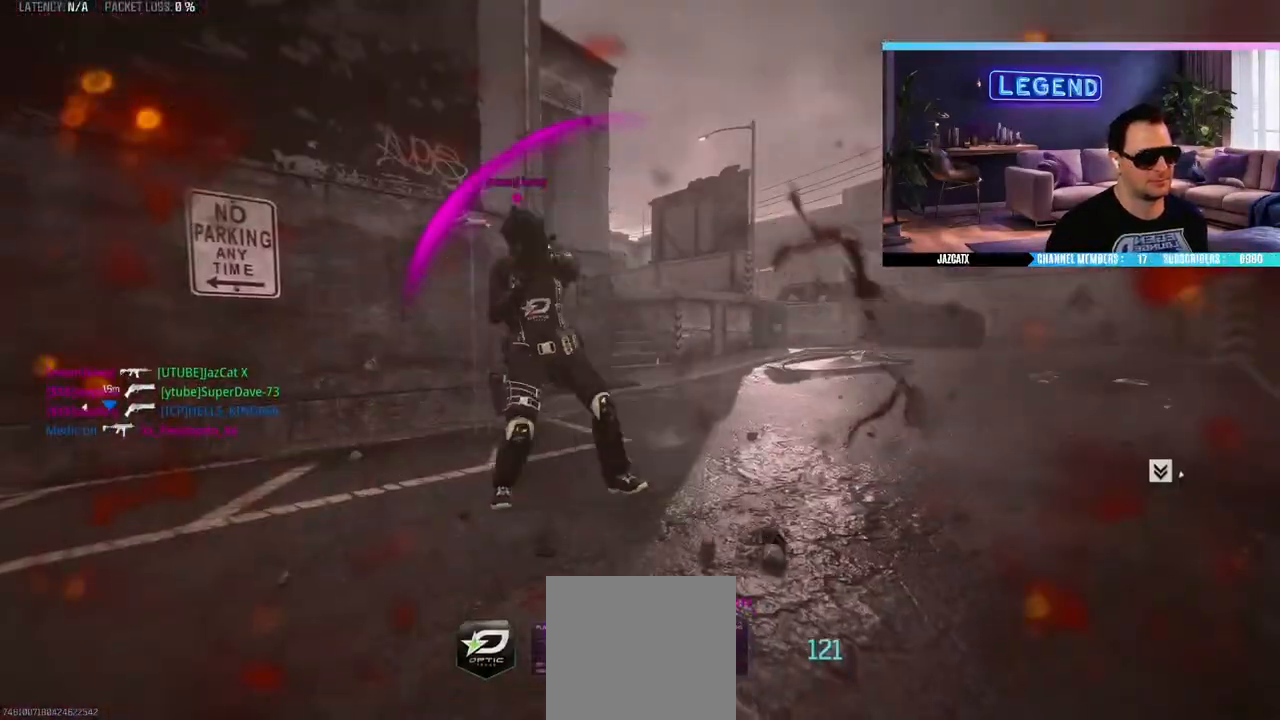
{"dt_ms": 500, "buttons": ["CROSS"], "left_stick": "center", "right_stick": "center", "events": [[117, "L3", "up"], [200, "left_stick", "center"], [300, "CROSS", "down"]]}
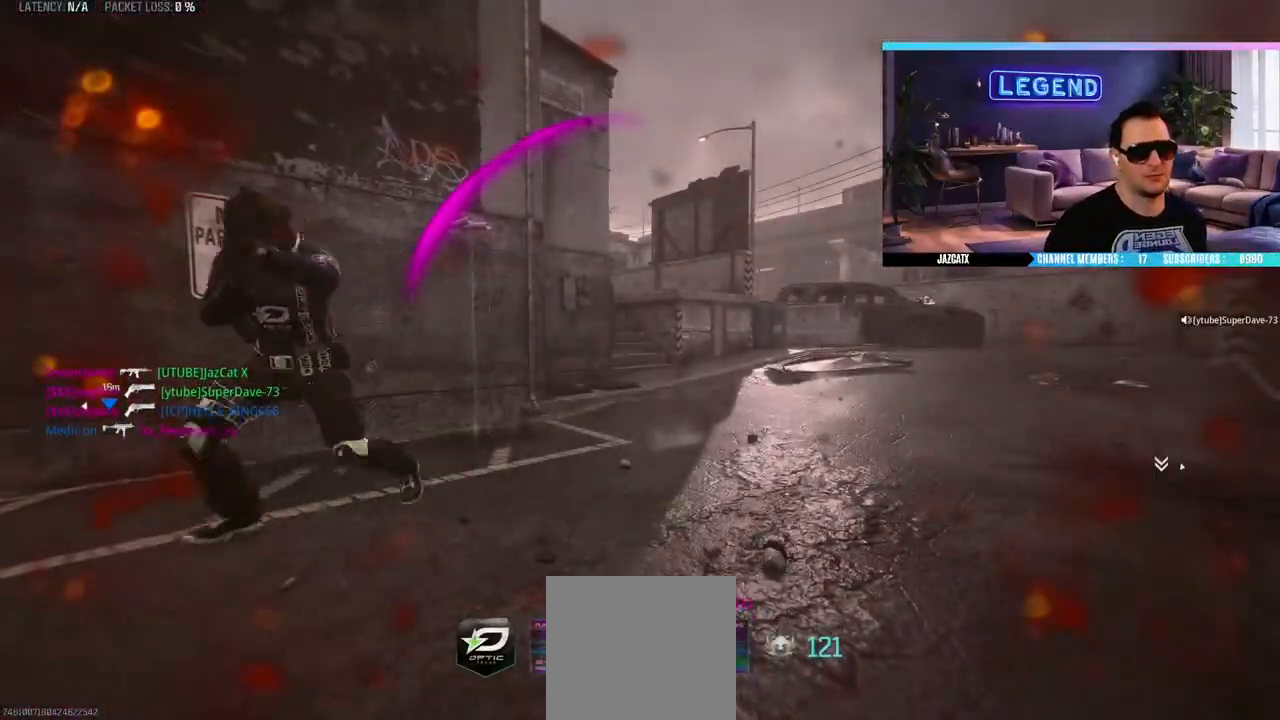
{"dt_ms": 500, "buttons": ["CROSS"], "left_stick": "center", "right_stick": "center", "events": [[50, "CROSS", "up"], [133, "CROSS", "down"], [200, "CROSS", "up"], [267, "CROSS", "down"]]}
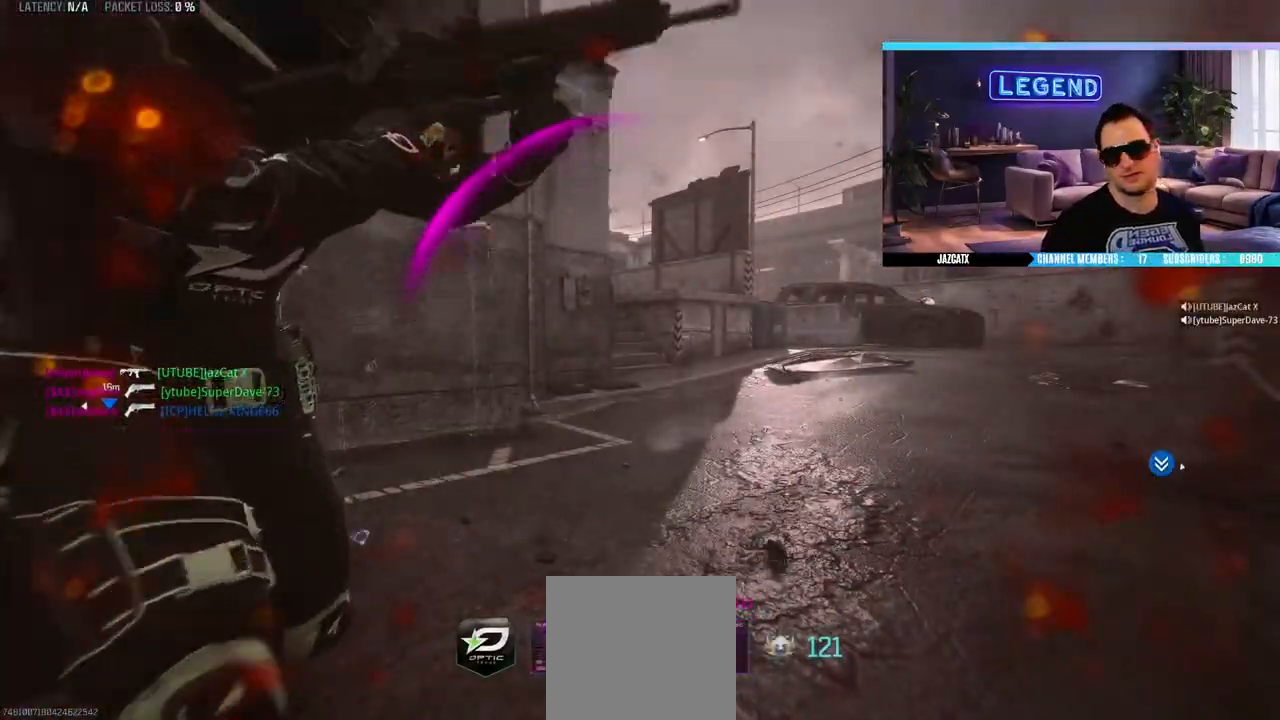
{"dt_ms": 500, "buttons": ["CROSS"], "left_stick": "up", "right_stick": "center", "events": [[100, "left_stick", "up"], [117, "L3", "down"], [233, "L3", "up"], [300, "L3", "down"], [450, "L3", "up"]]}
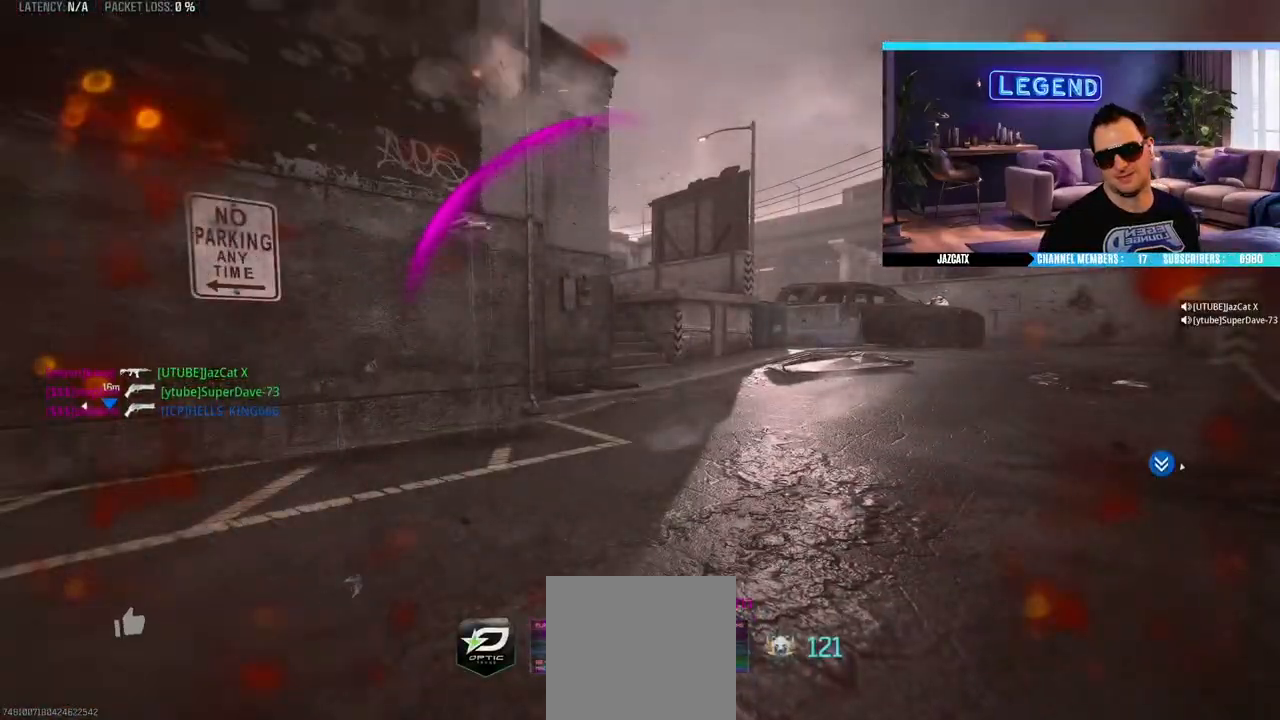
{"dt_ms": 500, "buttons": ["L3"], "left_stick": "up", "right_stick": "center", "events": [[33, "L3", "down"], [67, "CROSS", "up"], [167, "L3", "up"], [183, "TRIANGLE", "down"], [250, "L3", "down"], [267, "TRIANGLE", "up"], [400, "L3", "up"], [467, "L3", "down"]]}
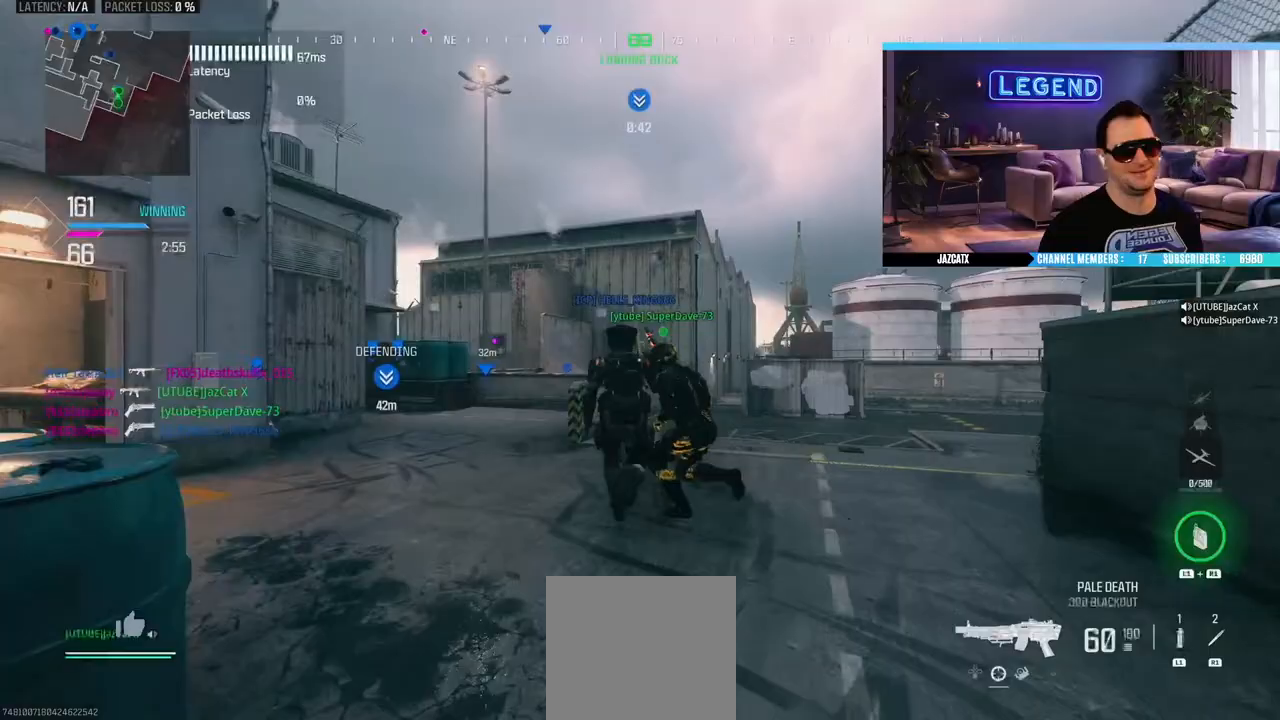
{"dt_ms": 500, "buttons": ["L3"], "left_stick": "up", "right_stick": "center", "events": []}
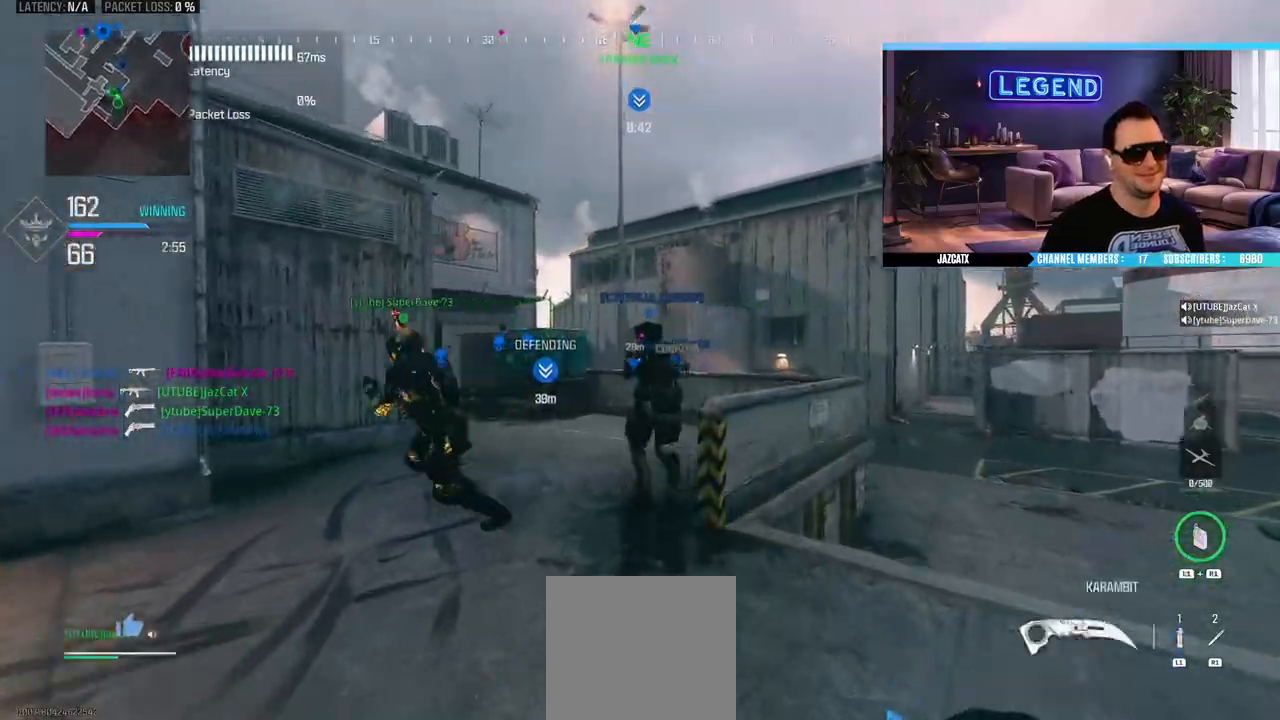
{"dt_ms": 500, "buttons": [], "left_stick": "up", "right_stick": "center", "events": [[267, "TRIANGLE", "down"], [383, "TRIANGLE", "up"], [400, "L3", "up"]]}
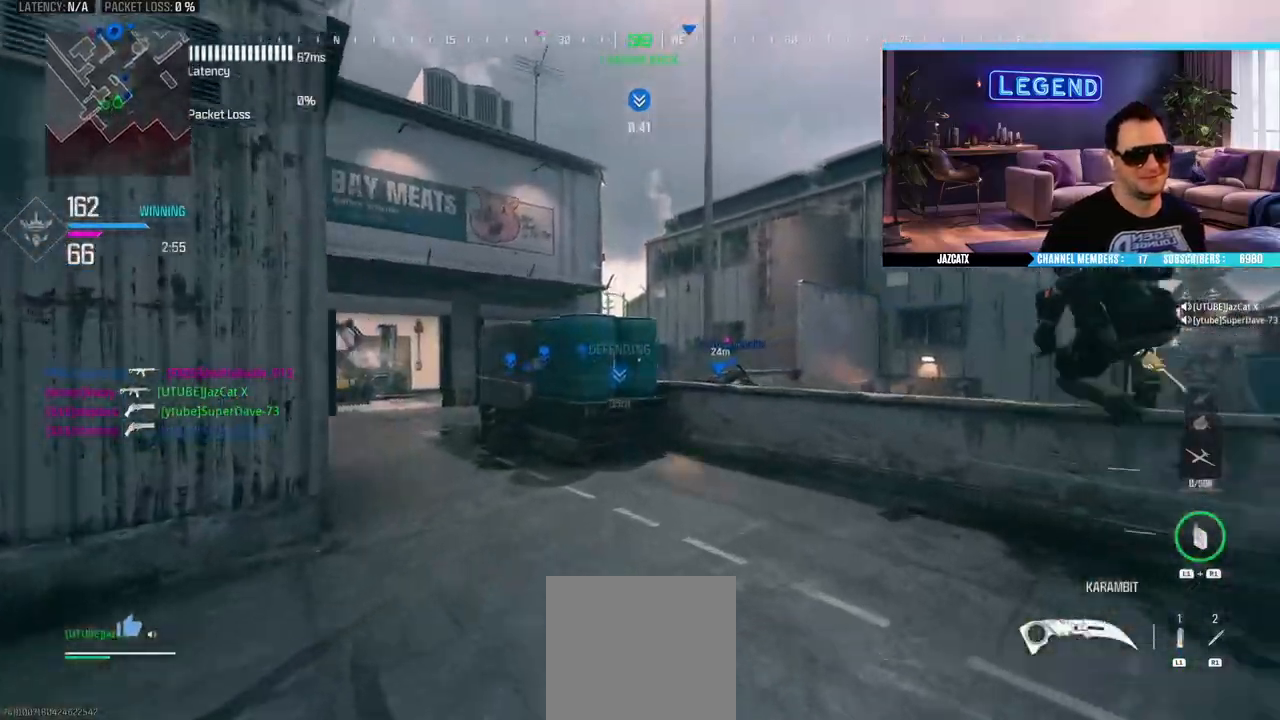
{"dt_ms": 500, "buttons": [], "left_stick": "up-right", "right_stick": "center", "events": [[83, "L3", "down"], [233, "L3", "up"], [317, "CIRCLE", "down"], [317, "L3", "down"], [383, "left_stick", "up-right"], [467, "CIRCLE", "up"], [467, "L3", "up"]]}
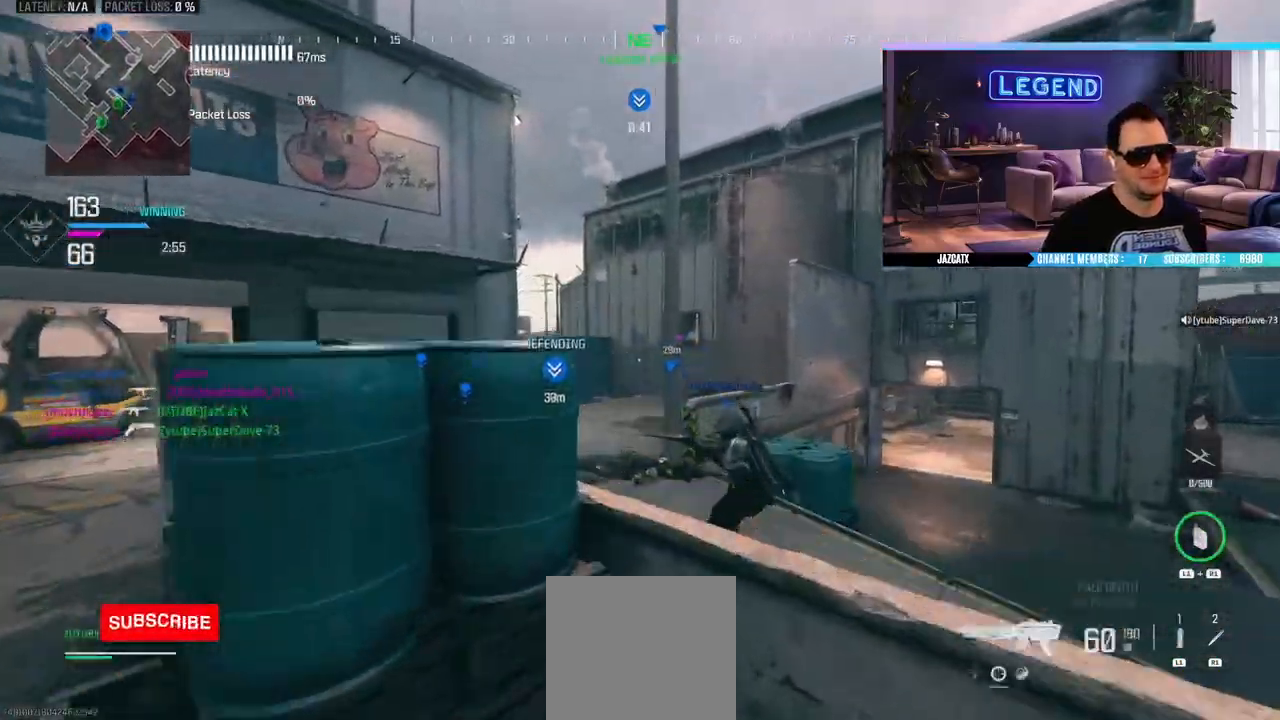
{"dt_ms": 500, "buttons": ["L3"], "left_stick": "up", "right_stick": "center", "events": [[133, "L3", "down"], [133, "left_stick", "up"], [317, "L3", "up"], [367, "L3", "down"]]}
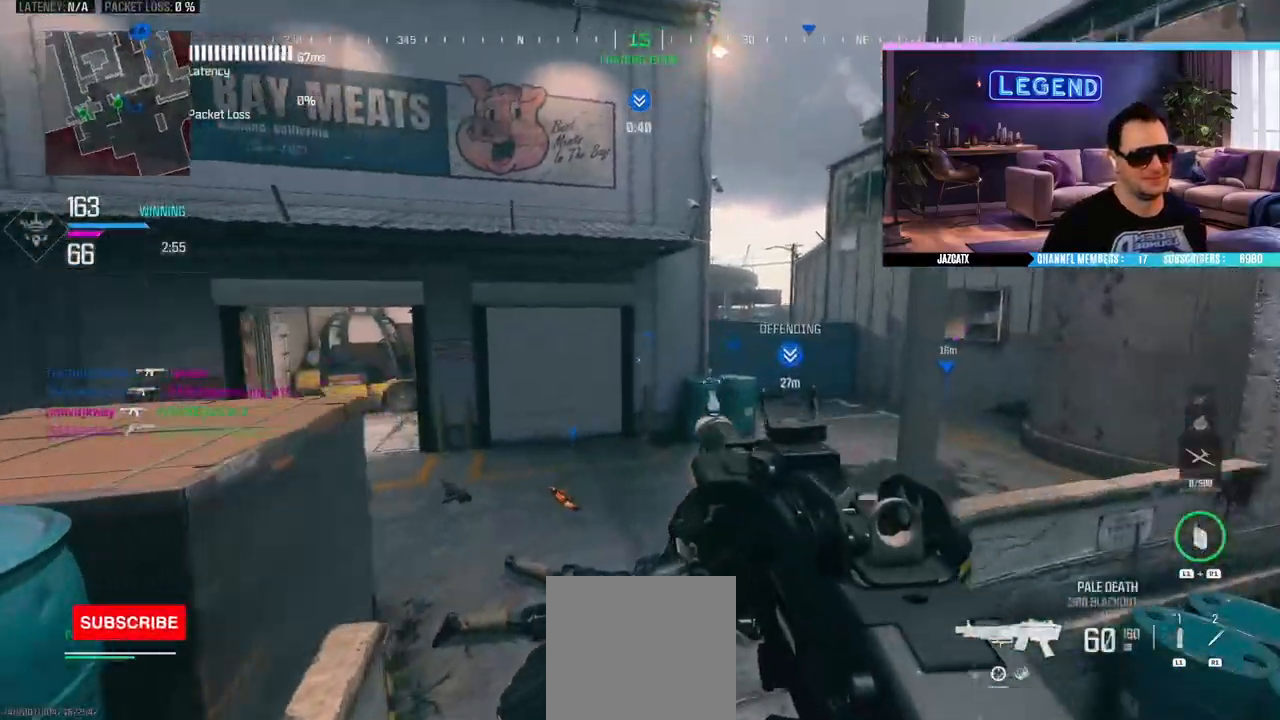
{"dt_ms": 500, "buttons": [], "left_stick": "up-right", "right_stick": "center", "events": [[50, "L3", "up"], [167, "L1", "down"], [167, "L3", "down"], [250, "L1", "up"], [250, "L3", "up"], [400, "left_stick", "up-right"]]}
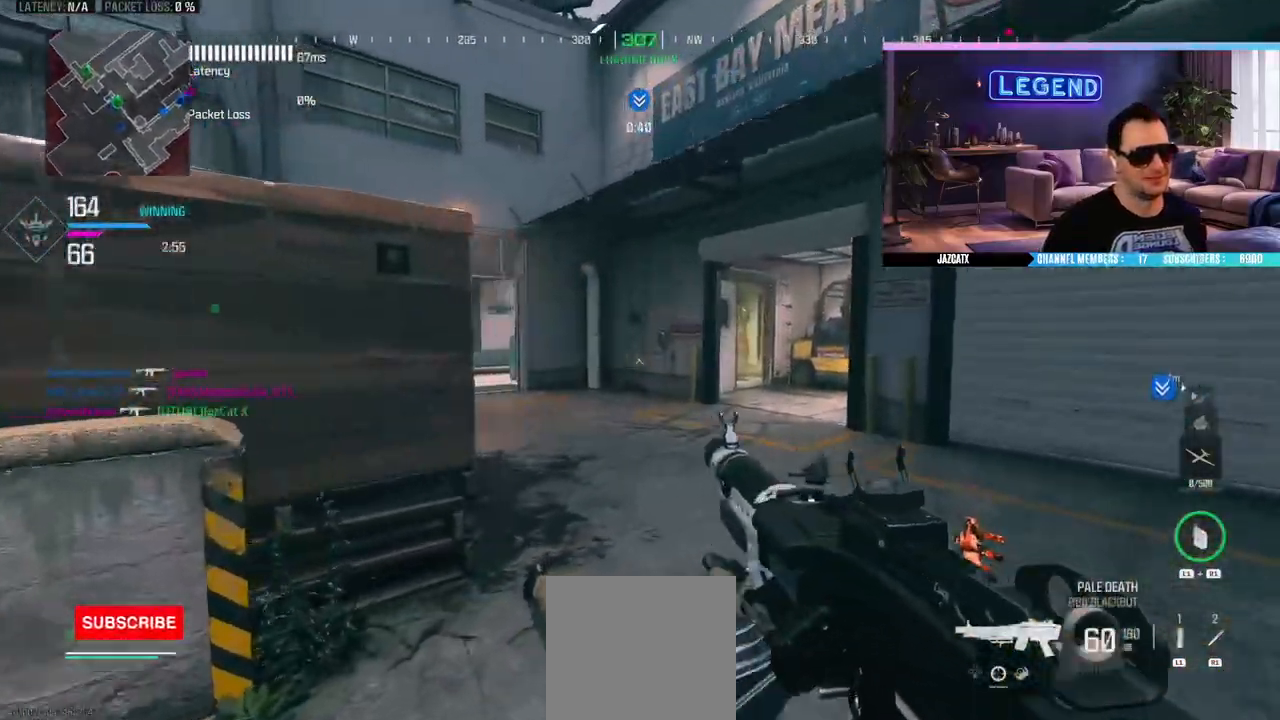
{"dt_ms": 500, "buttons": [], "left_stick": "right", "right_stick": "center", "events": [[183, "L3", "down"], [217, "left_stick", "up"], [350, "L3", "up"], [367, "TRIANGLE", "down"], [433, "TRIANGLE", "up"], [483, "left_stick", "right"]]}
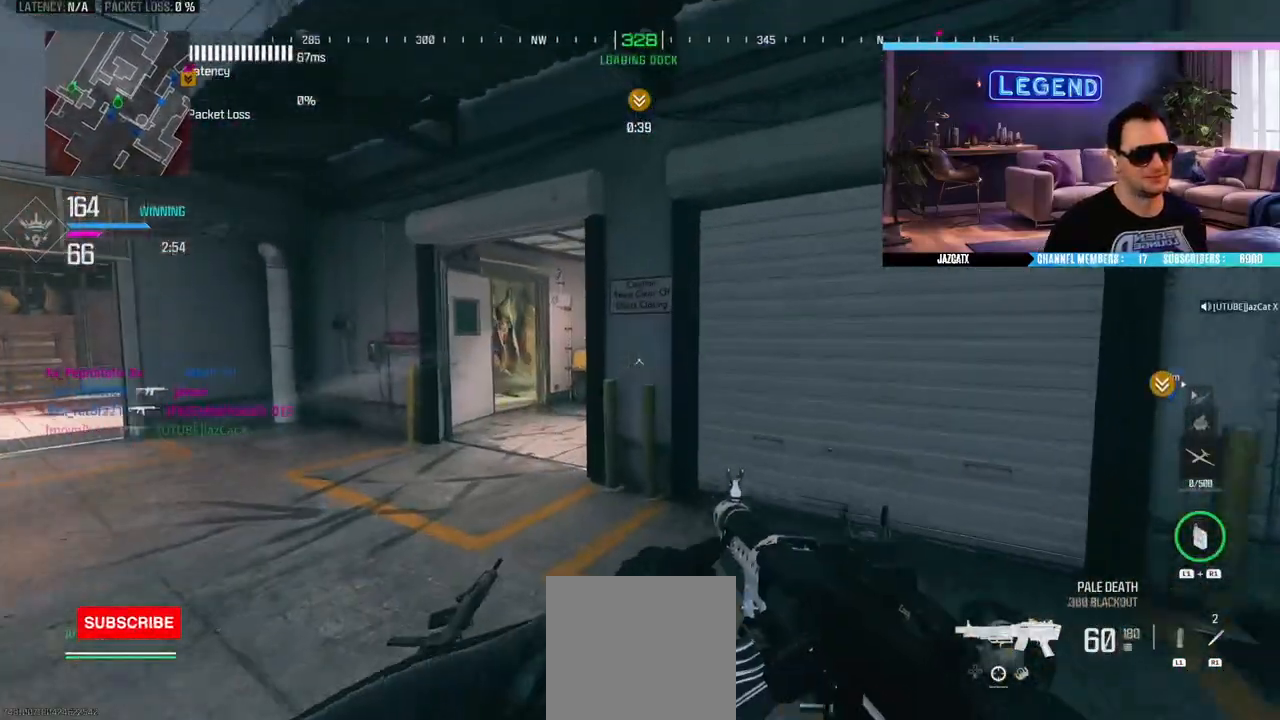
{"dt_ms": 500, "buttons": ["CROSS"], "left_stick": "down-right", "right_stick": "center", "events": [[50, "CROSS", "down"], [67, "left_stick", "down-right"]]}
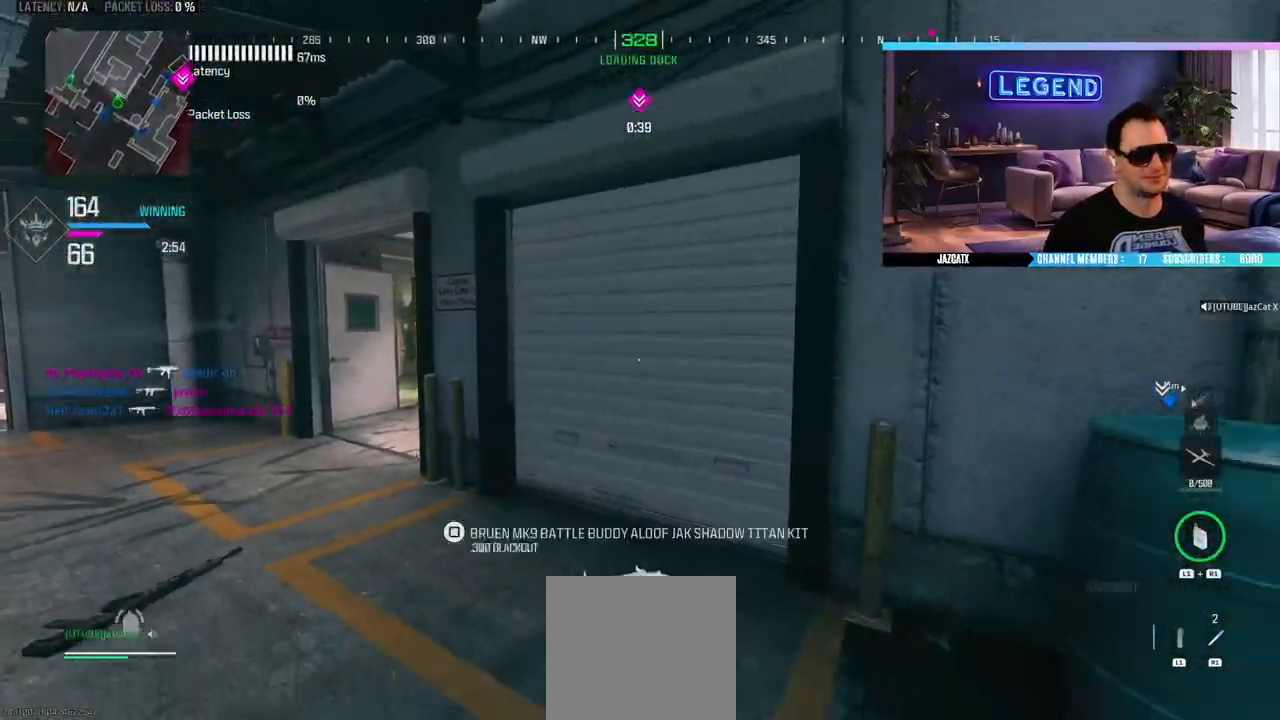
{"dt_ms": 500, "buttons": [], "left_stick": "down-right", "right_stick": "center", "events": [[150, "left_stick", "down-left"], [200, "CROSS", "up"], [250, "CROSS", "down"], [267, "left_stick", "up-left"], [283, "CROSS", "up"], [333, "left_stick", "center"], [383, "left_stick", "down-right"]]}
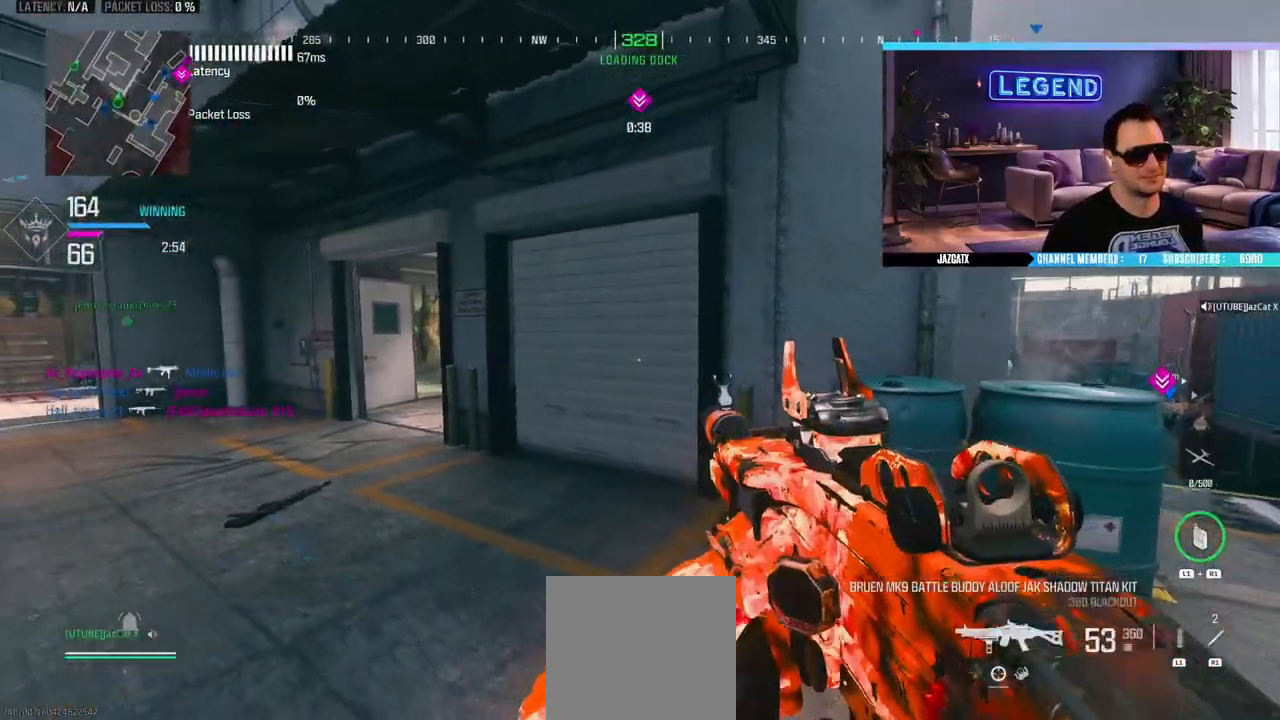
{"dt_ms": 500, "buttons": ["L3"], "left_stick": "up", "right_stick": "center", "events": [[50, "R1", "down"], [150, "R1", "up"], [167, "left_stick", "up-right"], [250, "L3", "down"], [250, "left_stick", "up"]]}
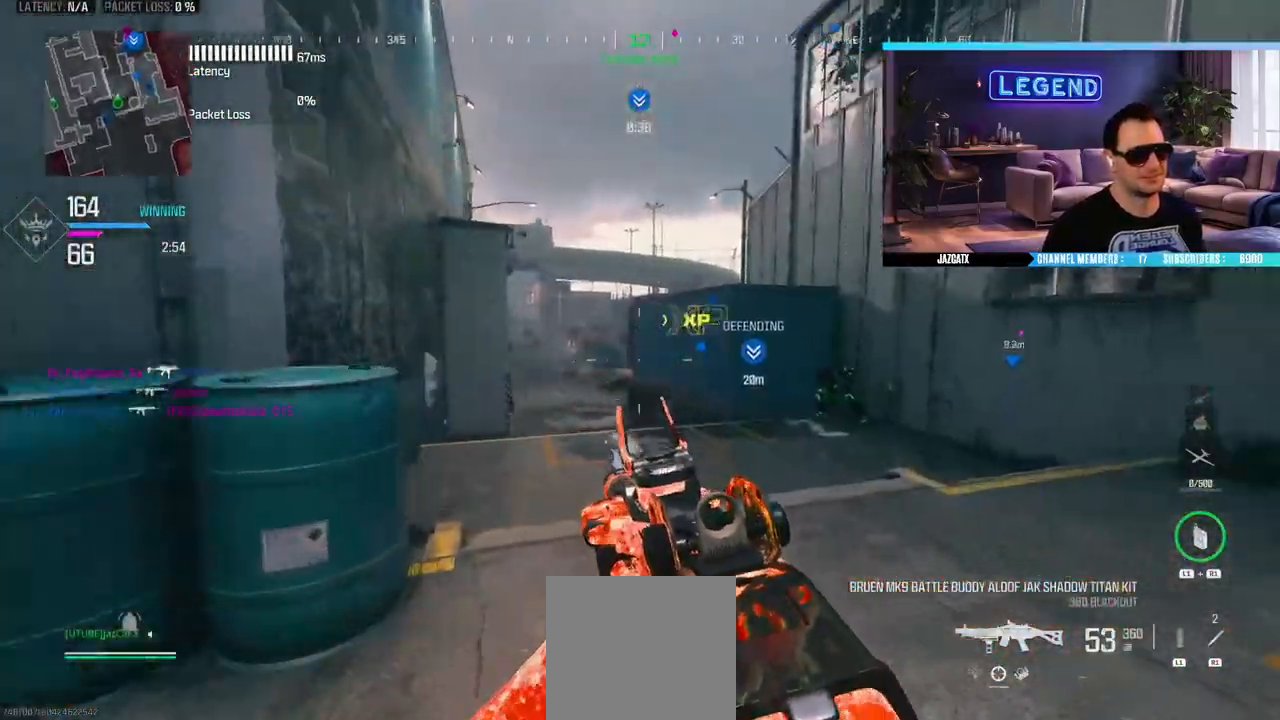
{"dt_ms": 500, "buttons": ["CIRCLE", "L3"], "left_stick": "up", "right_stick": "center", "events": [[283, "L3", "up"], [367, "L3", "down"], [417, "CIRCLE", "down"]]}
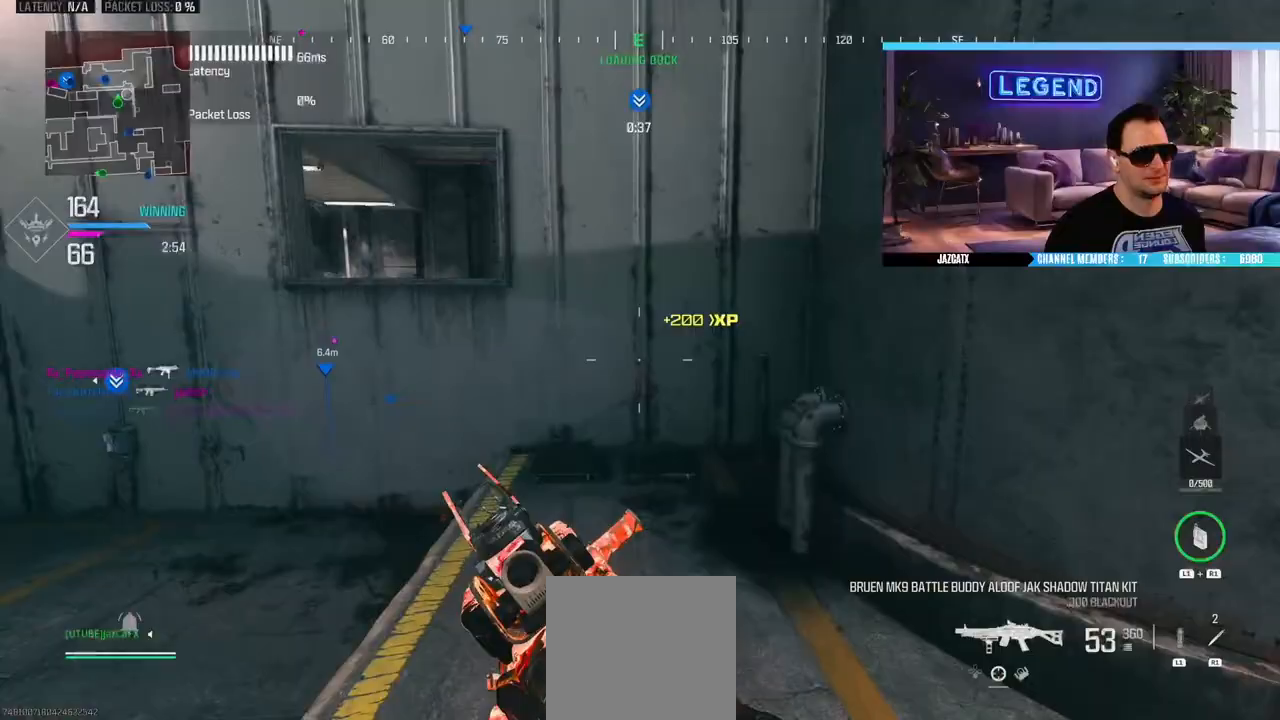
{"dt_ms": 500, "buttons": ["CIRCLE"], "left_stick": "up", "right_stick": "center", "events": [[33, "L3", "up"], [83, "CIRCLE", "up"], [350, "R1", "down"], [400, "CIRCLE", "down"], [400, "L3", "down"], [467, "R1", "up"], [500, "L3", "up"]]}
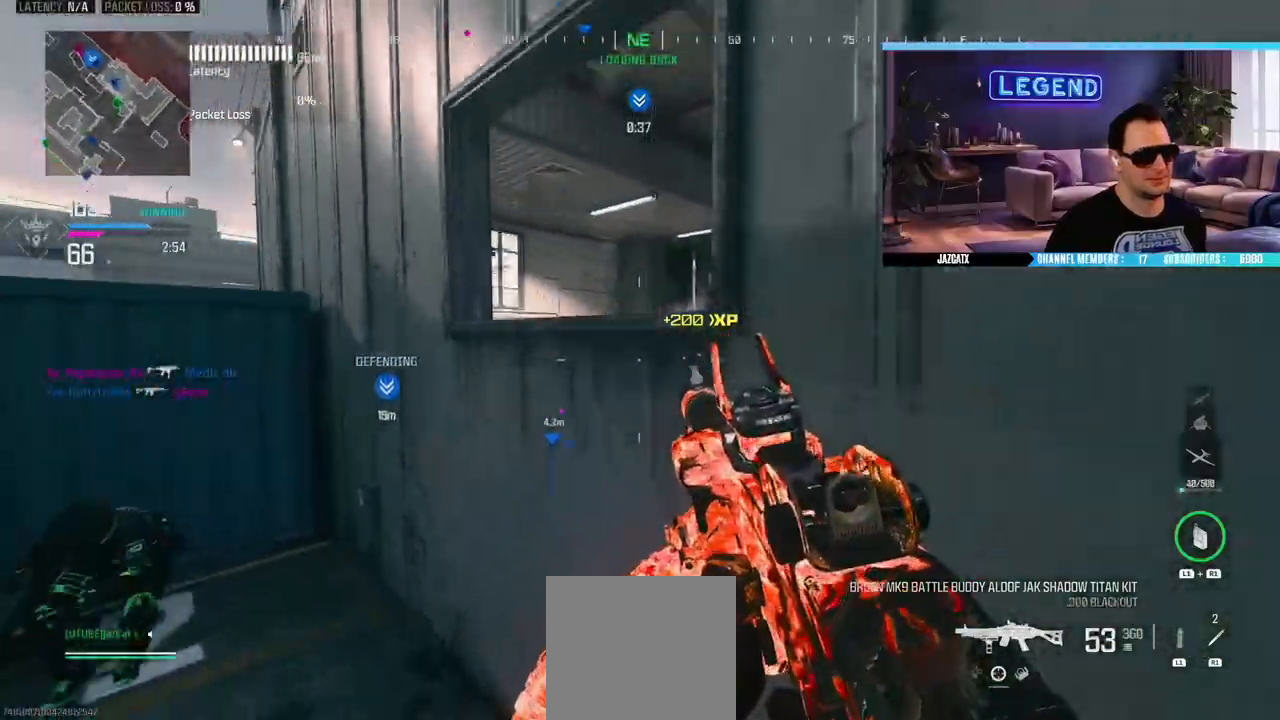
{"dt_ms": 500, "buttons": [], "left_stick": "up", "right_stick": "center", "events": [[17, "R1", "down"], [33, "R1", "up"], [117, "L3", "down"], [267, "L3", "up"], [283, "CIRCLE", "up"], [333, "CIRCLE", "down"], [350, "L3", "down"], [467, "CIRCLE", "up"], [467, "L3", "up"]]}
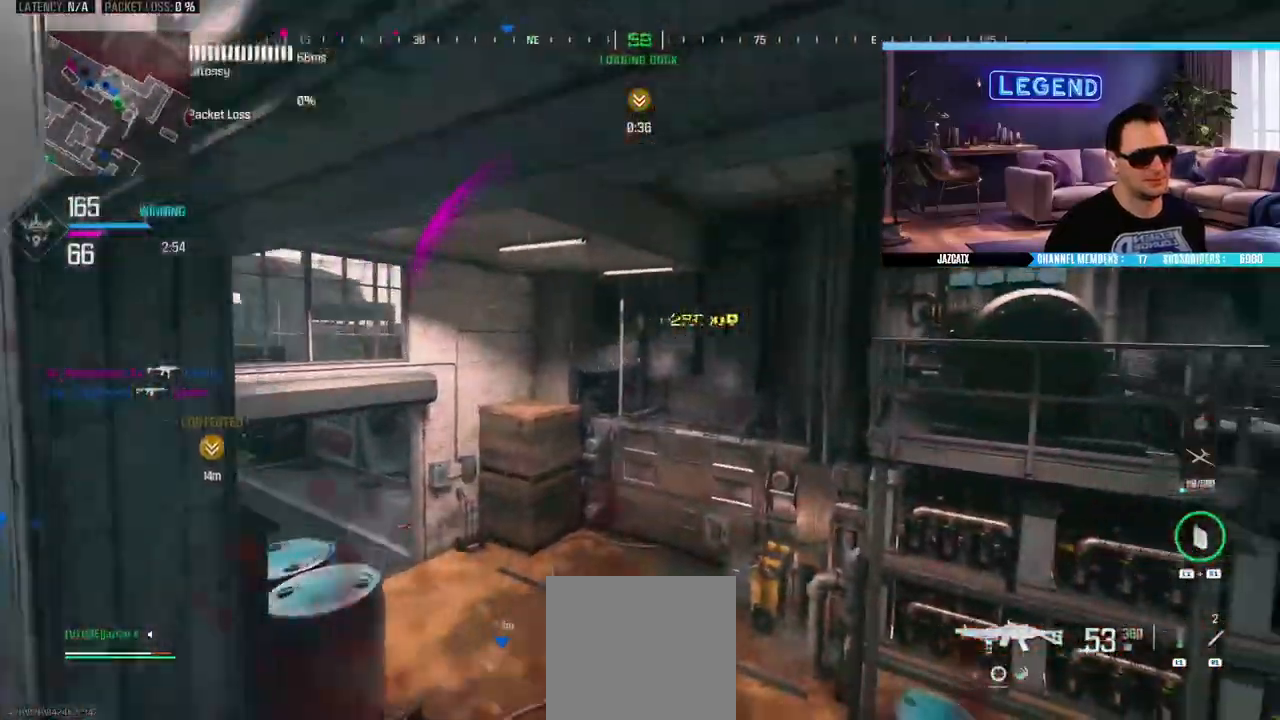
{"dt_ms": 500, "buttons": ["L2"], "left_stick": "up-right", "right_stick": "down", "events": [[33, "L3", "down"], [183, "L3", "up"], [233, "L3", "down"], [317, "right_stick", "left"], [400, "L3", "up"], [400, "left_stick", "up-right"], [433, "right_stick", "center"], [483, "L2", "down"], [500, "right_stick", "down"]]}
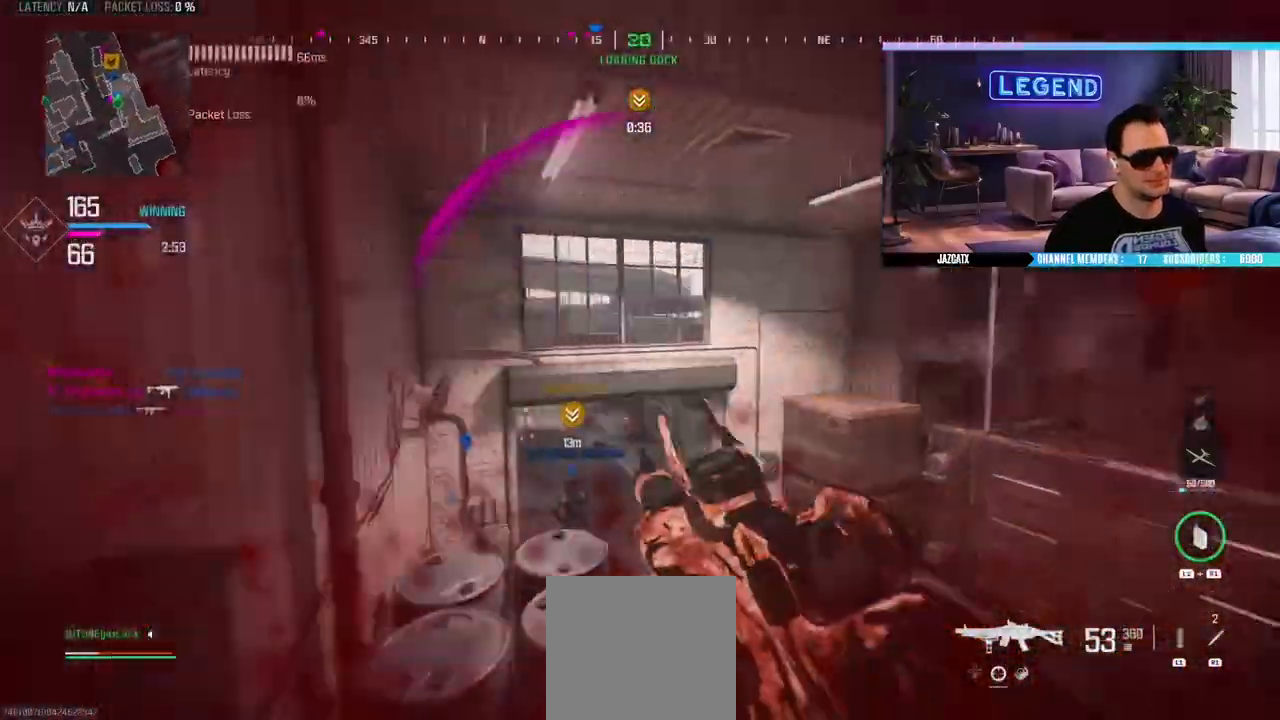
{"dt_ms": 500, "buttons": ["SQUARE", "L2", "R2"], "left_stick": "up-right", "right_stick": "down", "events": [[250, "SQUARE", "down"], [267, "R2", "down"]]}
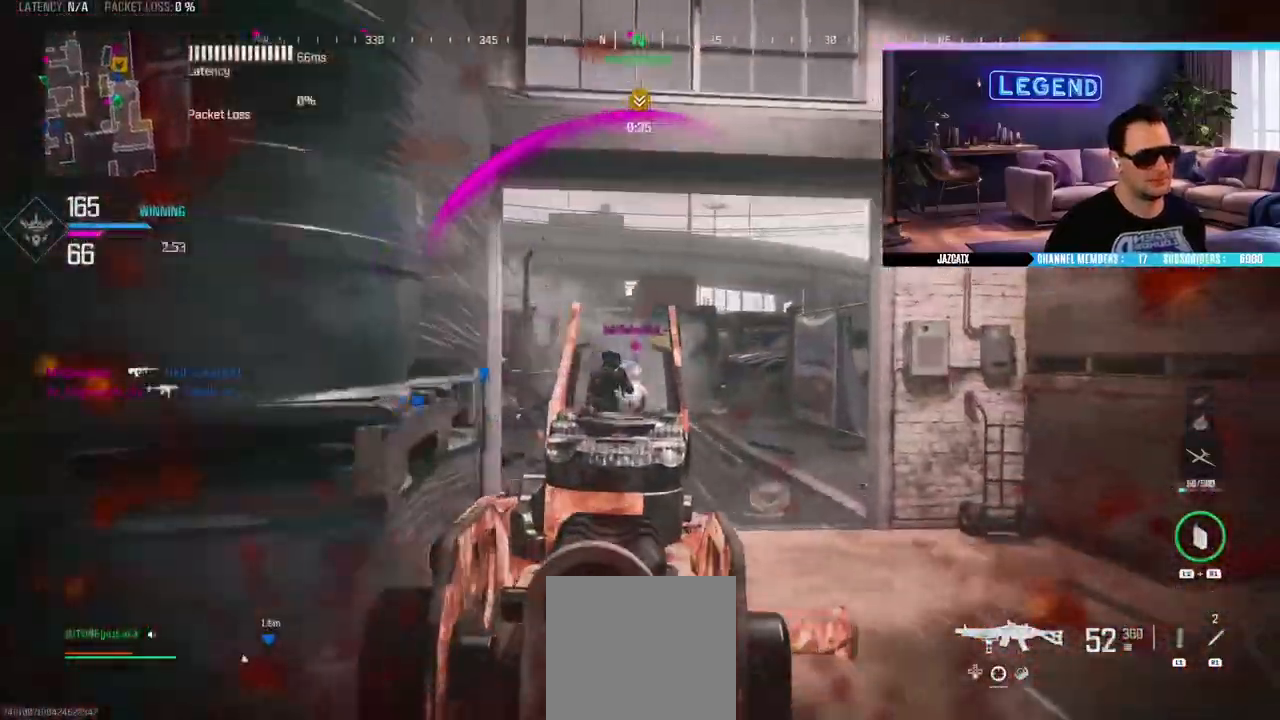
{"dt_ms": 500, "buttons": ["SQUARE", "L2", "R2"], "left_stick": "up-right", "right_stick": "down", "events": []}
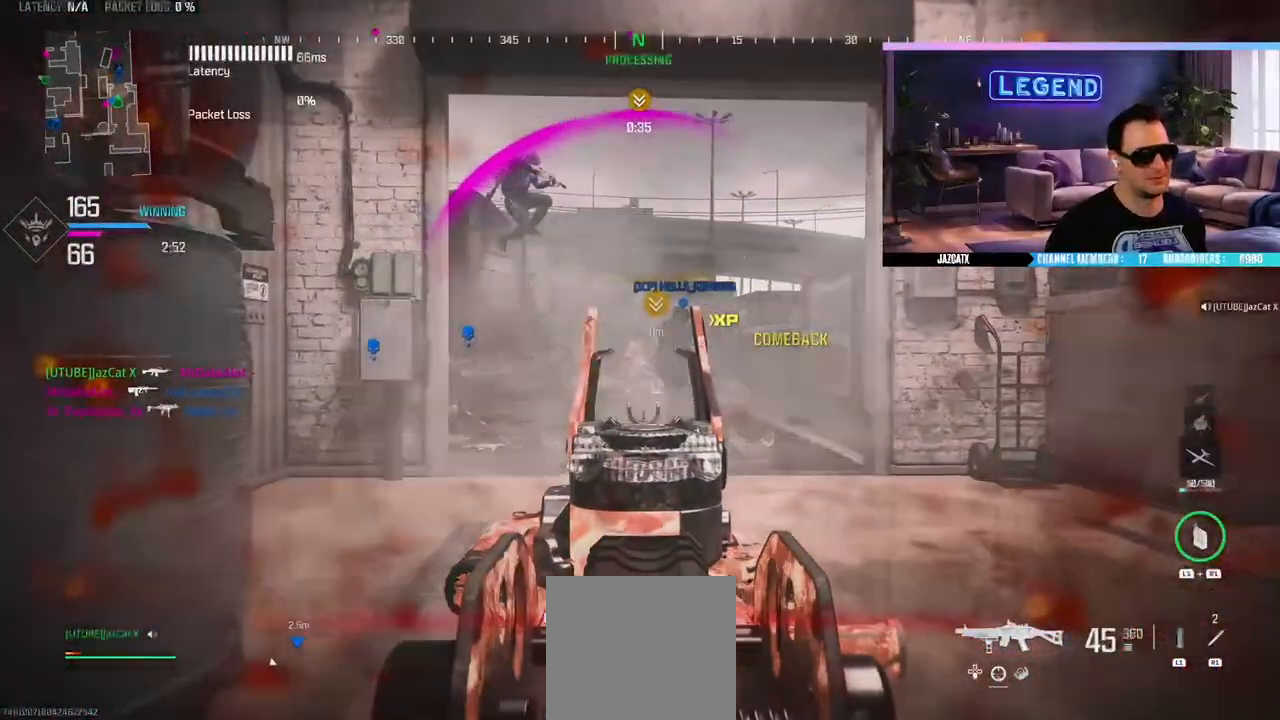
{"dt_ms": 500, "buttons": ["SQUARE", "L2", "R2"], "left_stick": "up-right", "right_stick": "down", "events": []}
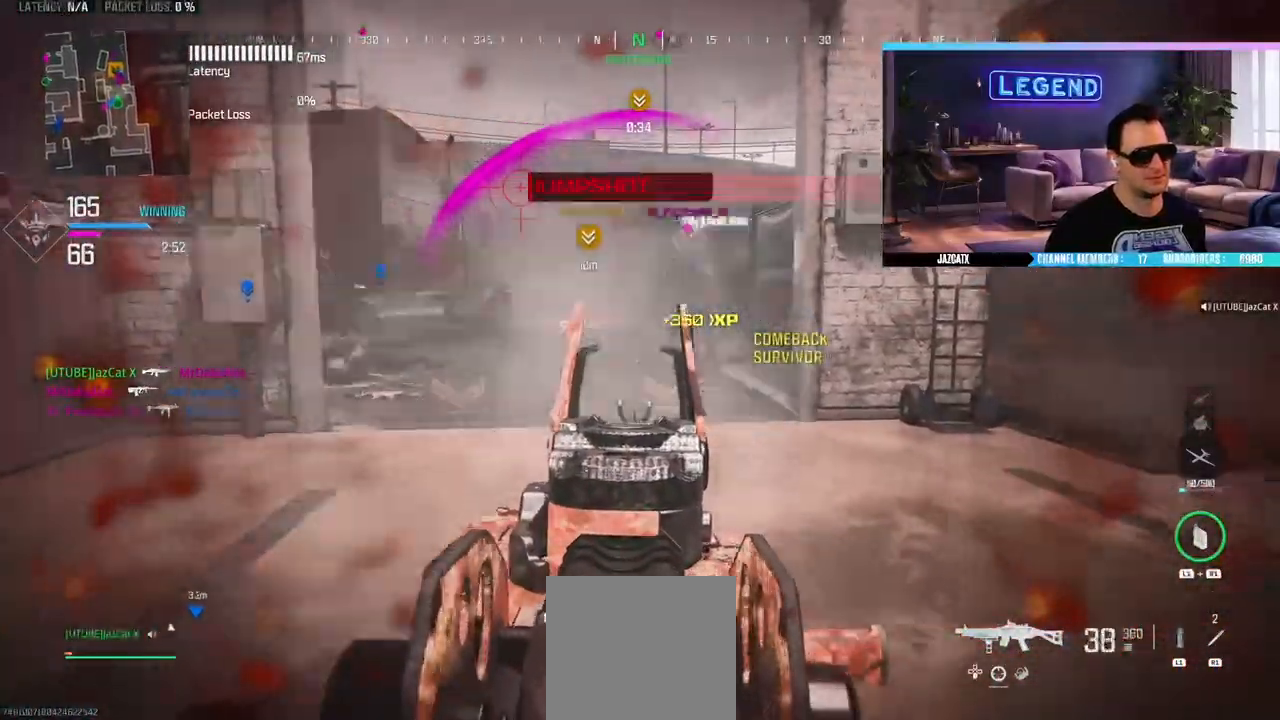
{"dt_ms": 500, "buttons": ["SQUARE", "L2", "R2"], "left_stick": "up-right", "right_stick": "down", "events": []}
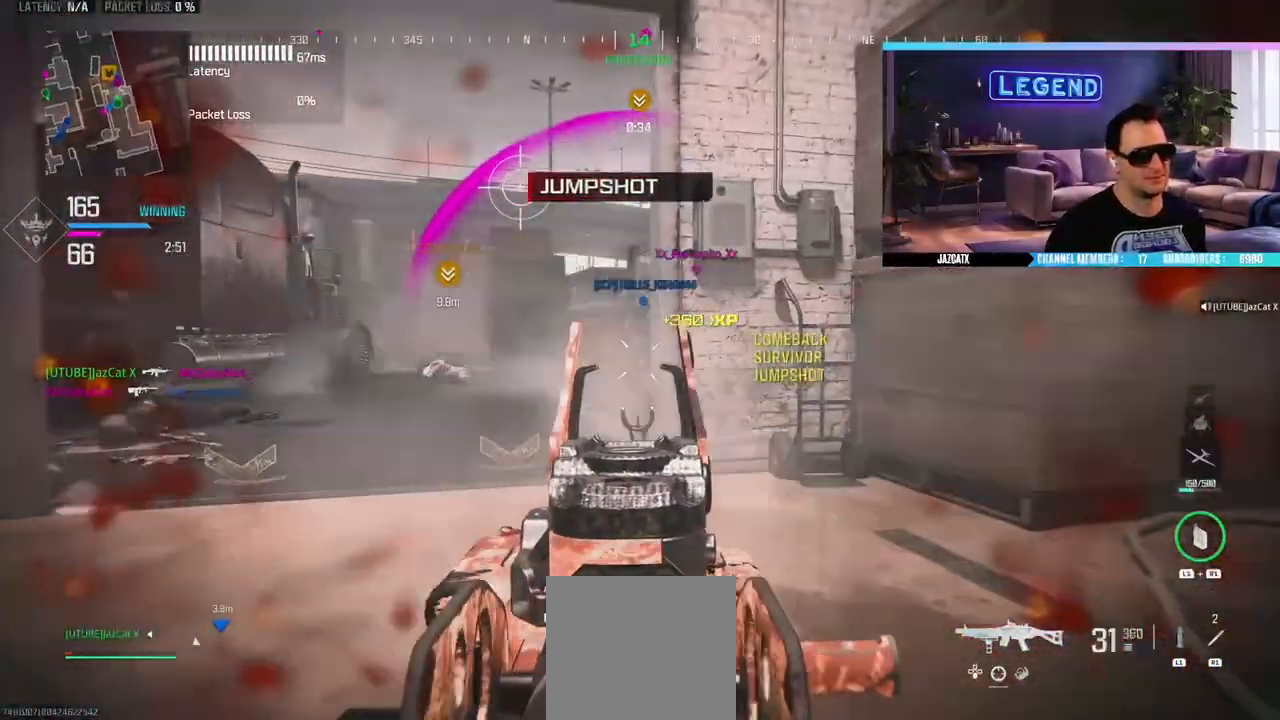
{"dt_ms": 500, "buttons": ["L3"], "left_stick": "up-left", "right_stick": "center", "events": [[217, "left_stick", "up"], [250, "L2", "up"], [250, "right_stick", "center"], [267, "L3", "down"], [433, "L3", "up"], [467, "R2", "up"], [483, "L3", "down"], [483, "SQUARE", "up"], [483, "left_stick", "up-left"]]}
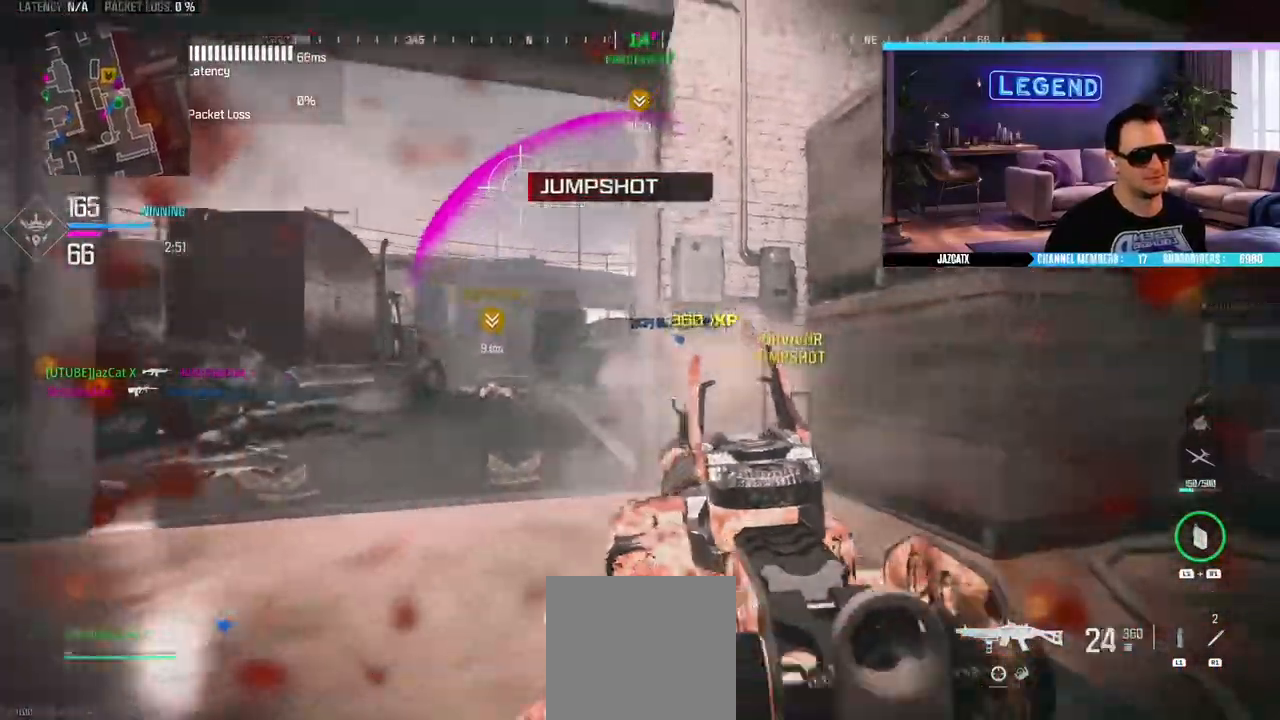
{"dt_ms": 500, "buttons": [], "left_stick": "left", "right_stick": "center", "events": [[33, "TRIANGLE", "down"], [100, "TRIANGLE", "up"], [150, "CIRCLE", "down"], [200, "SQUARE", "down"], [333, "L3", "up"], [333, "left_stick", "down-left"], [367, "CIRCLE", "up"], [383, "SQUARE", "up"], [500, "left_stick", "left"]]}
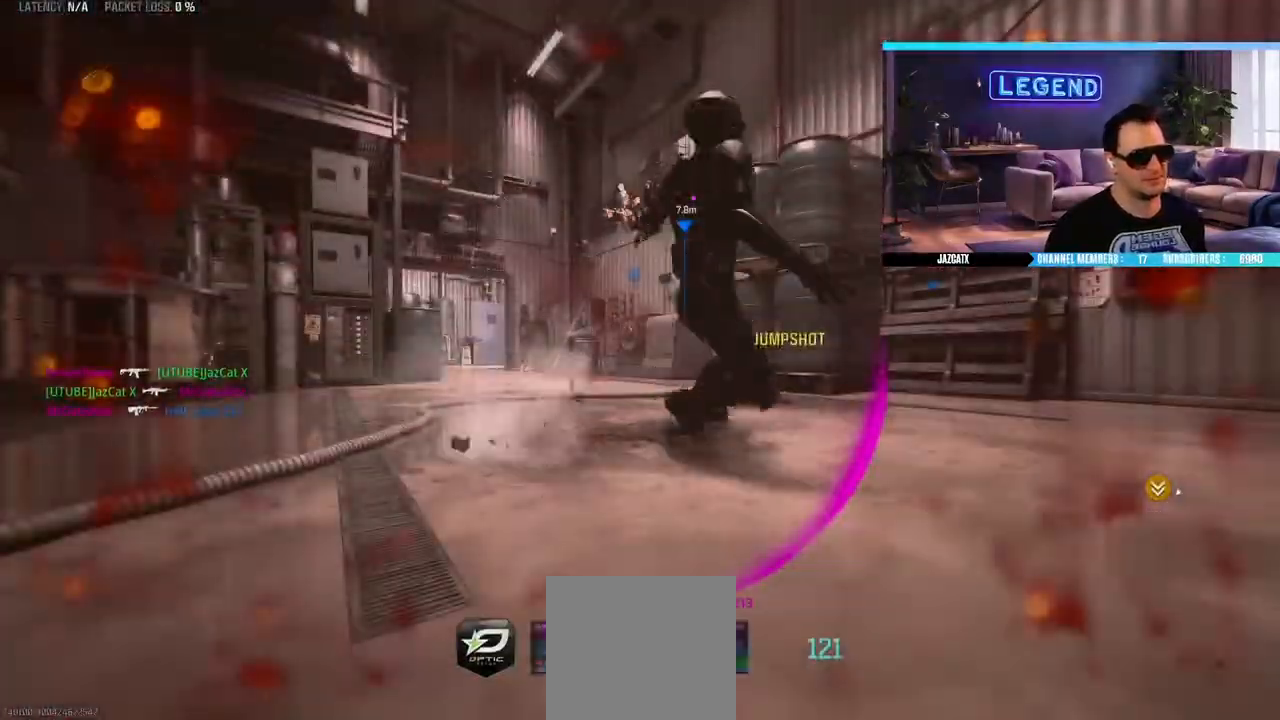
{"dt_ms": 1000, "buttons": [], "left_stick": "center", "right_stick": "center"}
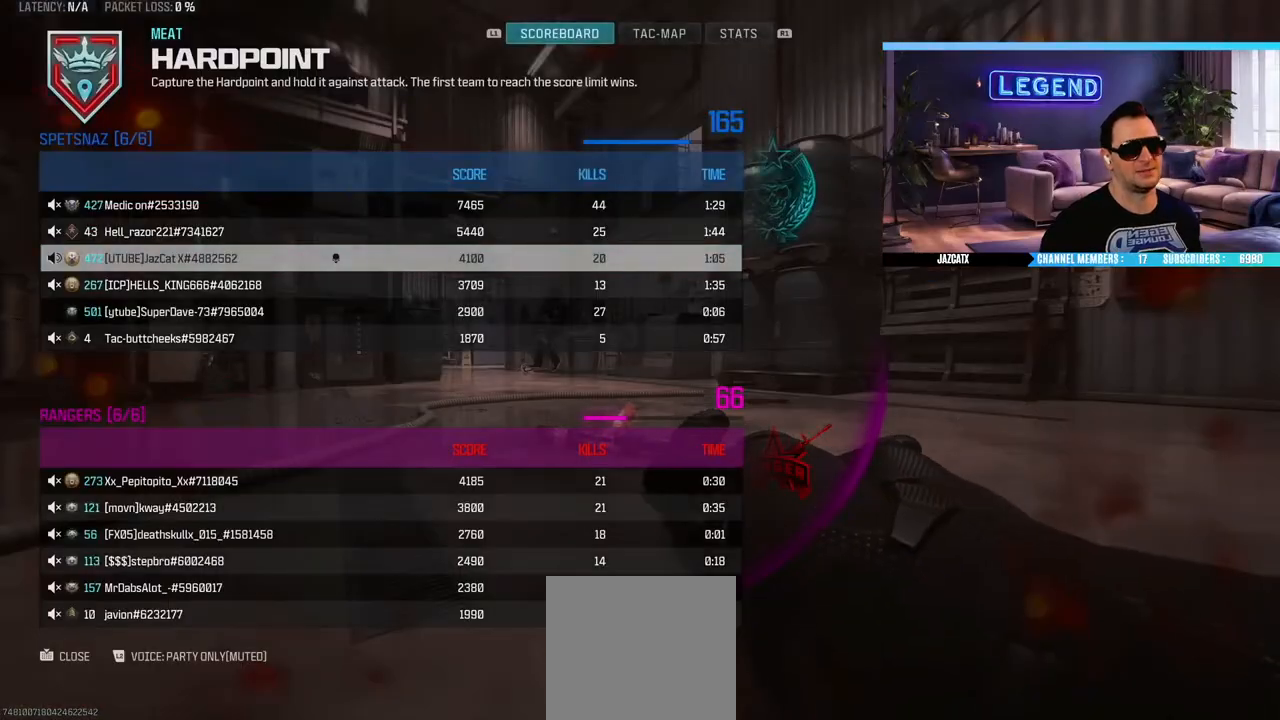
{"dt_ms": 500, "buttons": ["CROSS", "L3"], "left_stick": "up", "right_stick": "center", "events": [[117, "DPAD_DOWN", "down"], [217, "DPAD_DOWN", "up"], [233, "left_stick", "up"], [250, "L3", "down"], [350, "CROSS", "down"], [383, "L3", "up"], [417, "CROSS", "up"], [450, "L3", "down"], [483, "CROSS", "down"]]}